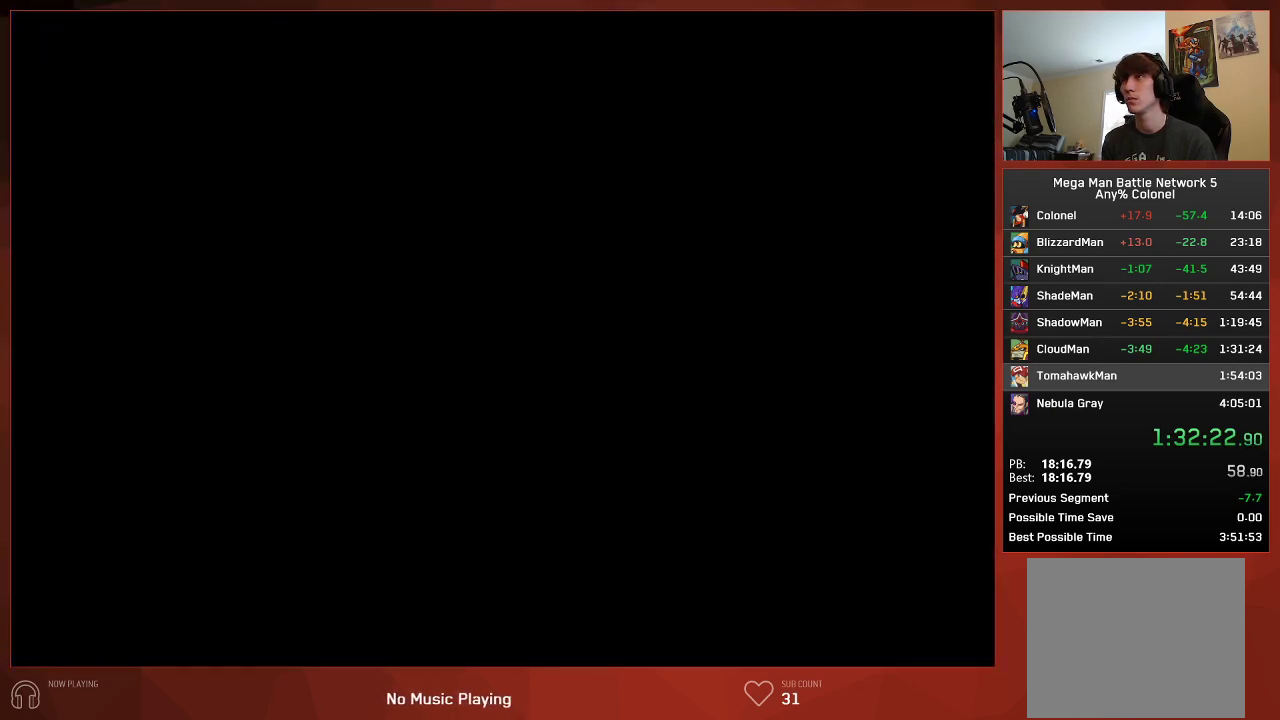
Gameplay with a controller (PlayStation layout); each line is a JSON object with the inputs held at the frame after it. "events" lists button and stick changes between this image and that frame as [ms after this image, input, new state], when the widget could be followed in between.
{"buttons": ["CIRCLE", "DPAD_UP", "DPAD_RIGHT"], "left_stick": "center", "right_stick": "center", "events": []}
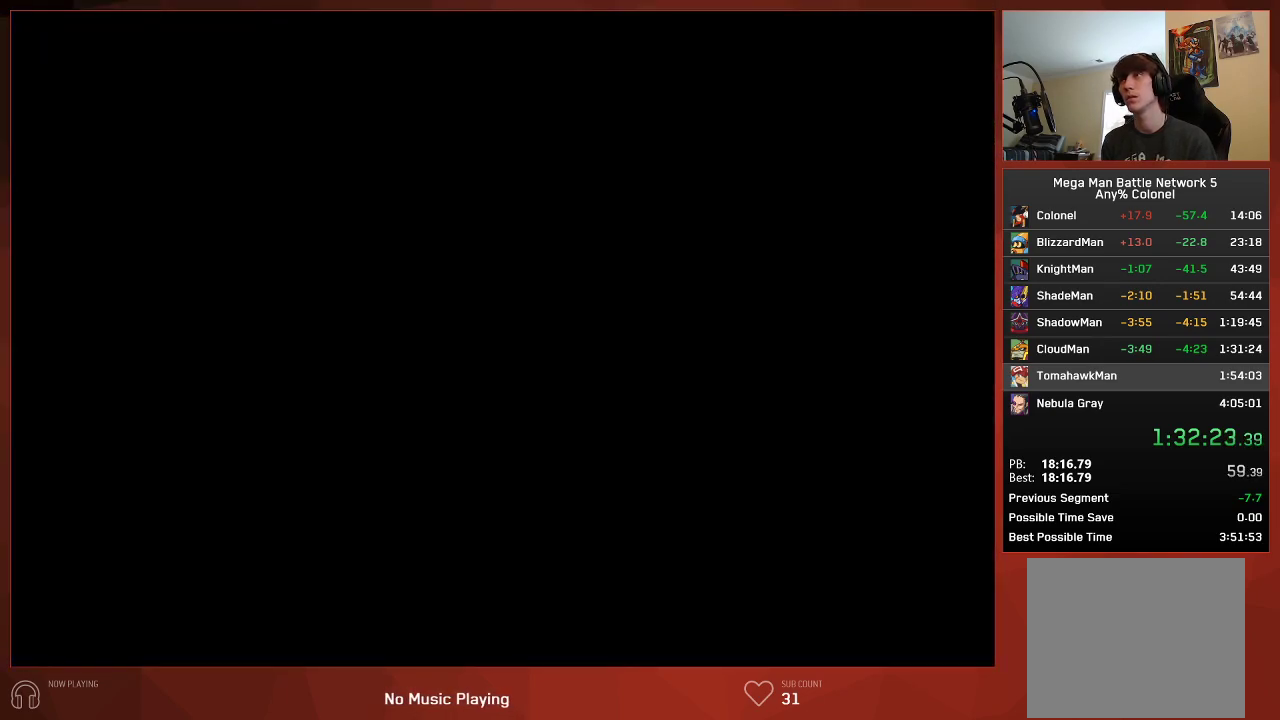
{"buttons": ["CIRCLE"], "left_stick": "center", "right_stick": "center", "events": [[233, "DPAD_UP", "up"], [267, "DPAD_RIGHT", "up"]]}
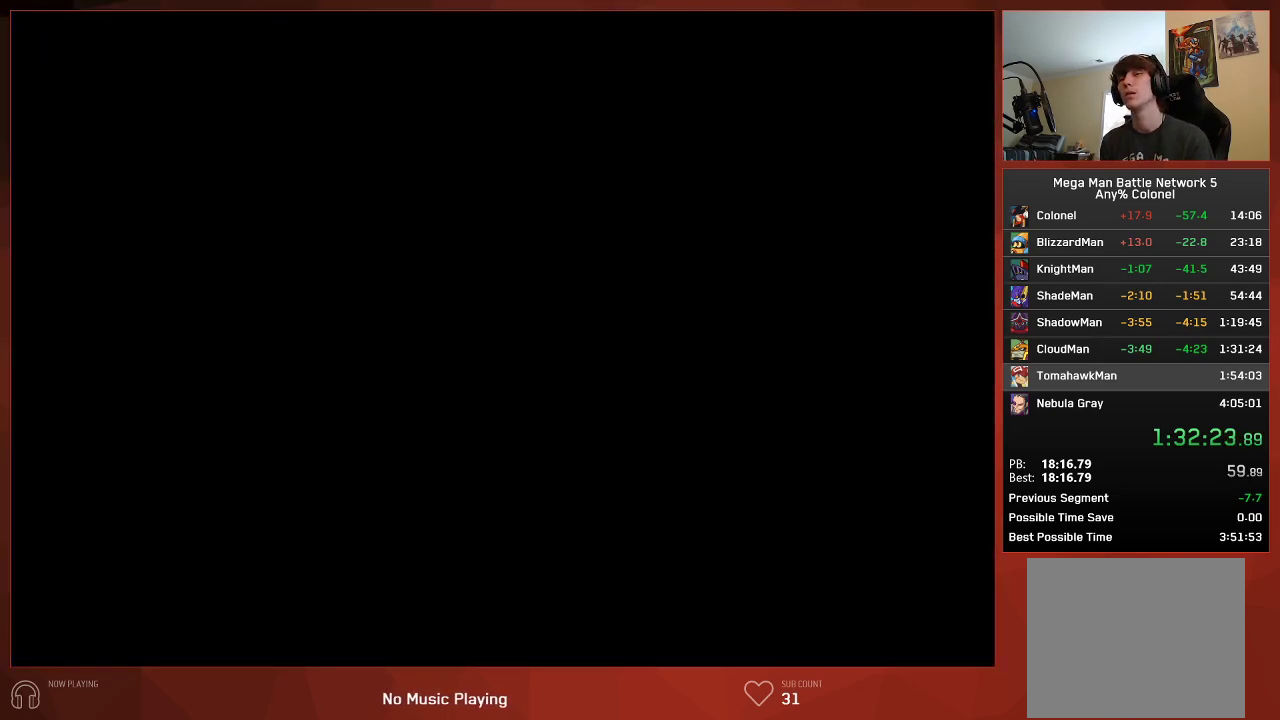
{"buttons": ["CIRCLE"], "left_stick": "center", "right_stick": "center", "events": []}
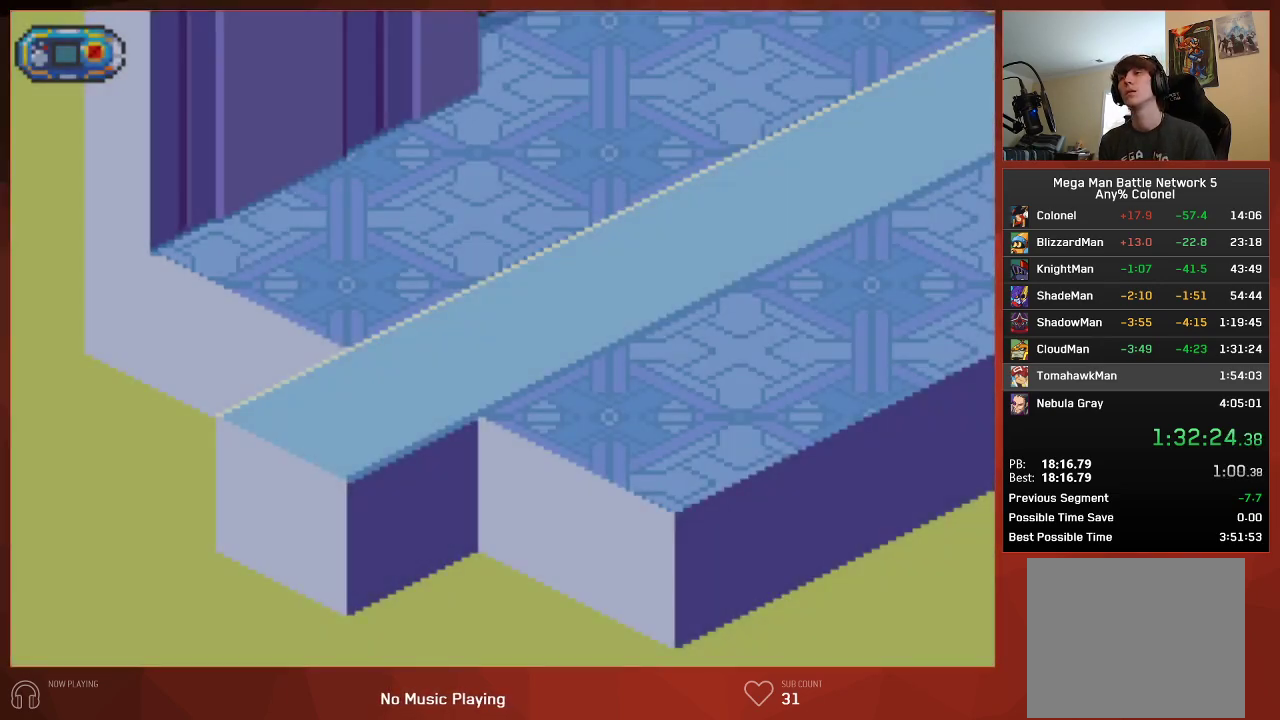
{"buttons": ["CIRCLE"], "left_stick": "center", "right_stick": "center", "events": []}
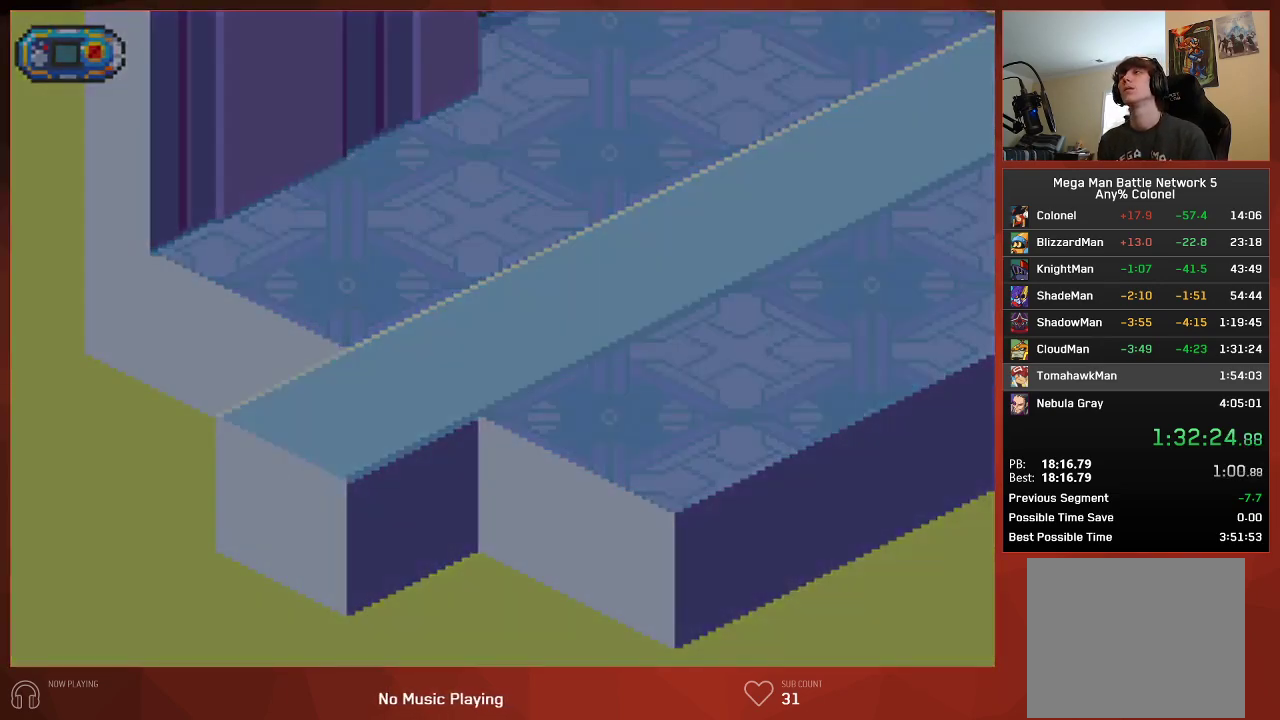
{"buttons": ["CIRCLE"], "left_stick": "center", "right_stick": "center", "events": []}
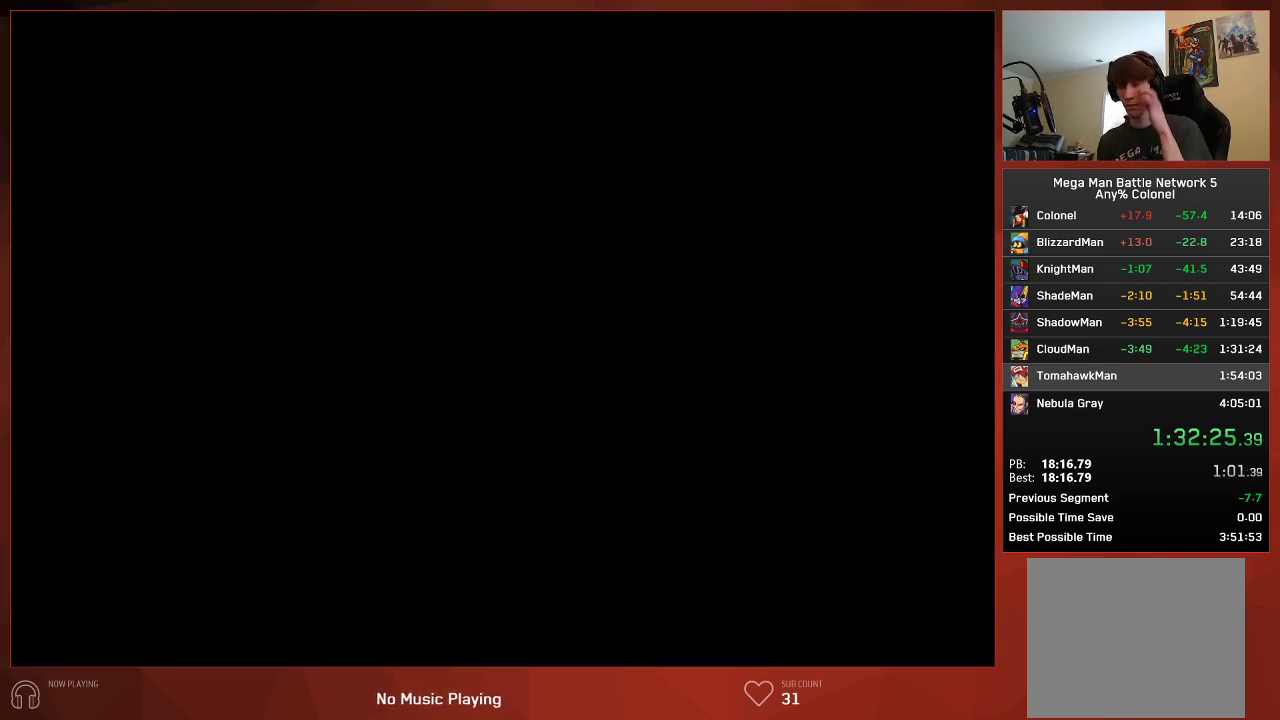
{"buttons": ["CIRCLE"], "left_stick": "center", "right_stick": "center", "events": []}
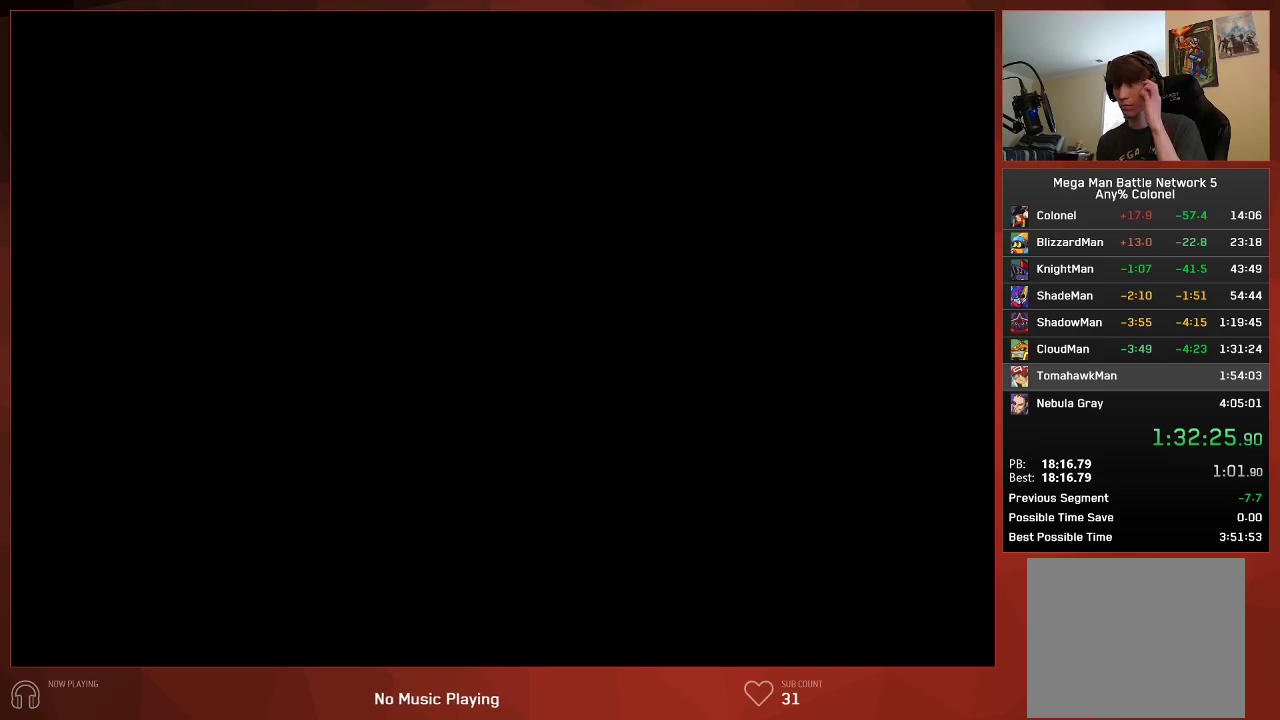
{"buttons": ["CIRCLE"], "left_stick": "center", "right_stick": "center", "events": []}
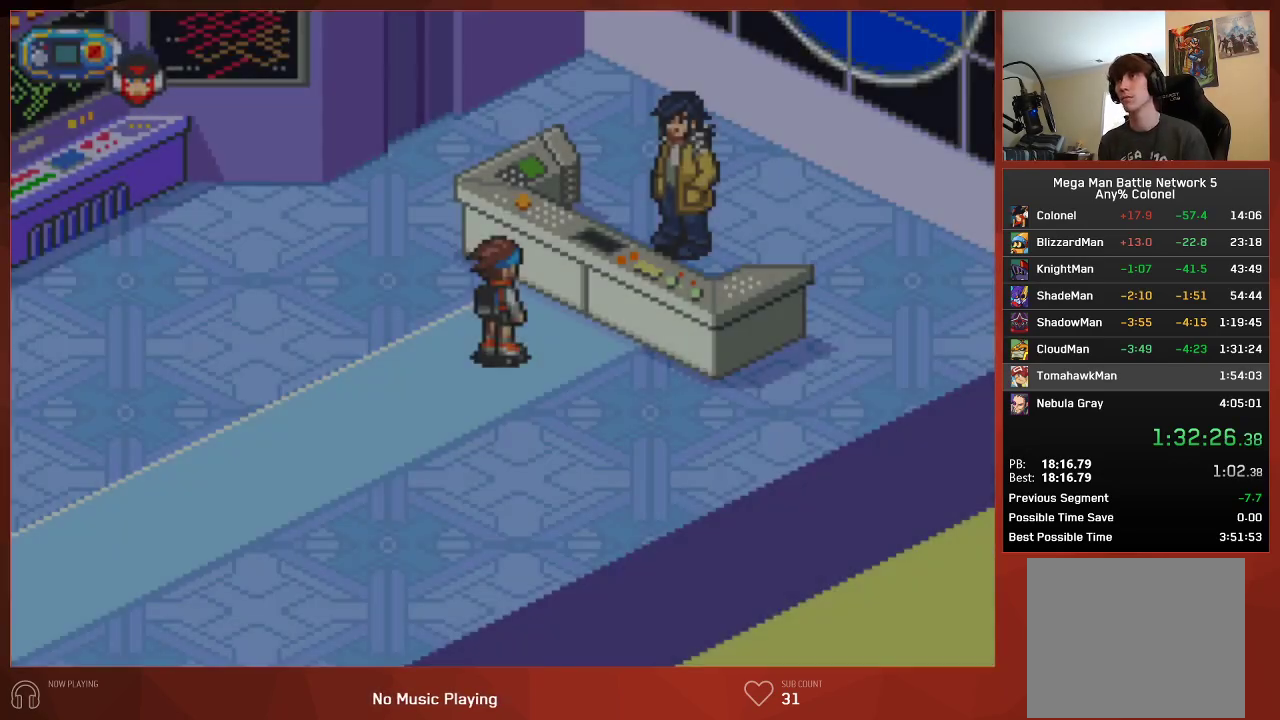
{"buttons": ["CIRCLE", "DPAD_DOWN", "DPAD_LEFT"], "left_stick": "center", "right_stick": "center", "events": [[183, "DPAD_DOWN", "down"], [183, "DPAD_LEFT", "down"]]}
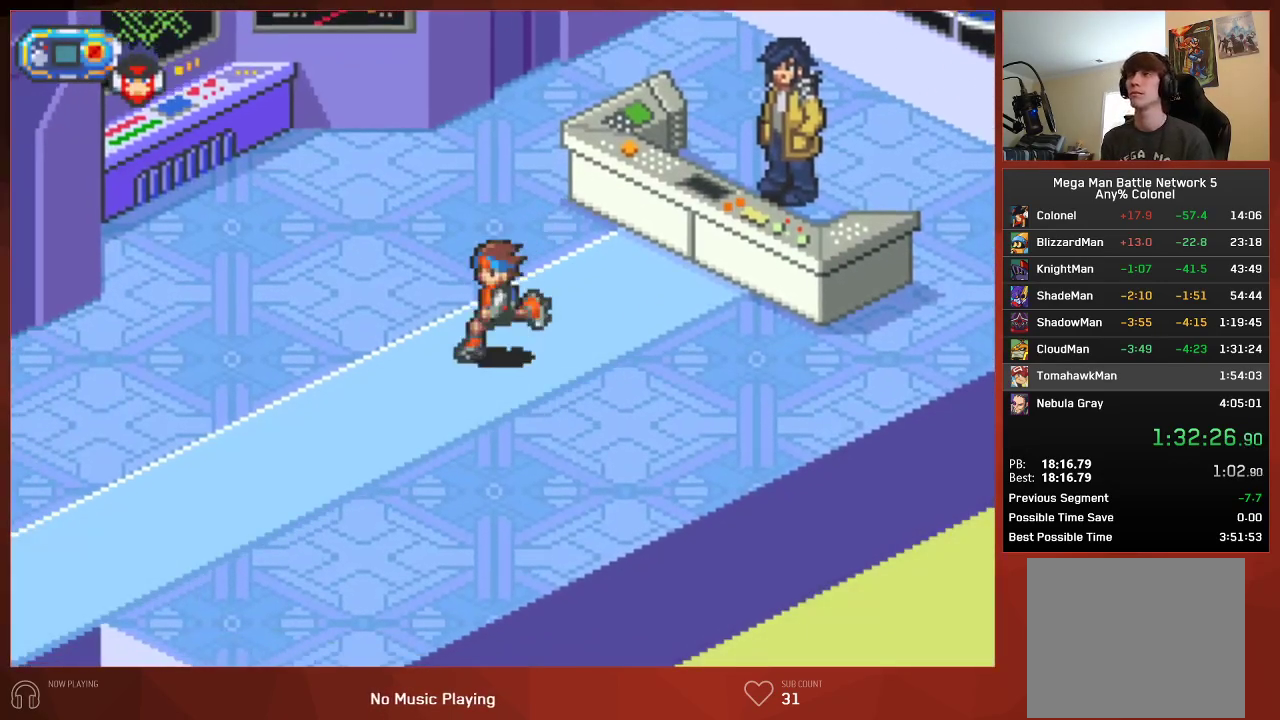
{"buttons": ["CIRCLE", "DPAD_DOWN", "DPAD_LEFT"], "left_stick": "center", "right_stick": "center", "events": []}
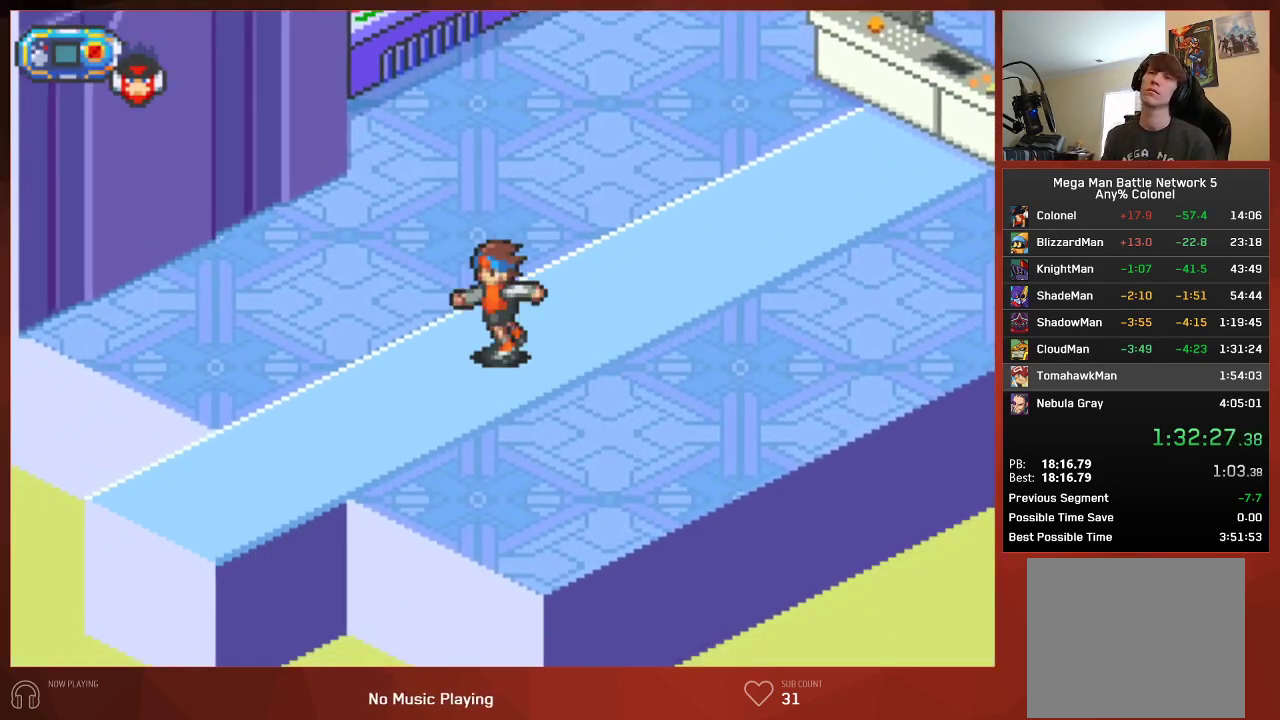
{"buttons": ["CIRCLE", "DPAD_DOWN", "DPAD_LEFT"], "left_stick": "center", "right_stick": "center", "events": []}
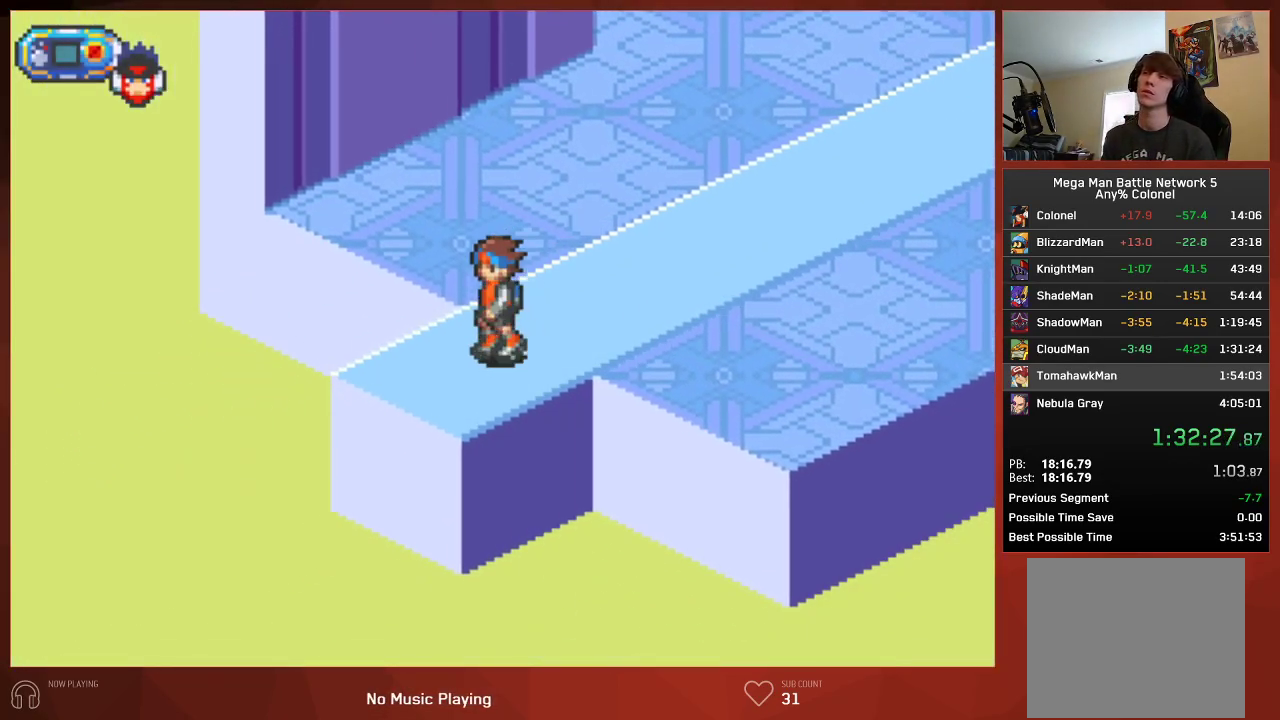
{"buttons": ["CIRCLE", "DPAD_DOWN", "DPAD_LEFT"], "left_stick": "center", "right_stick": "center", "events": []}
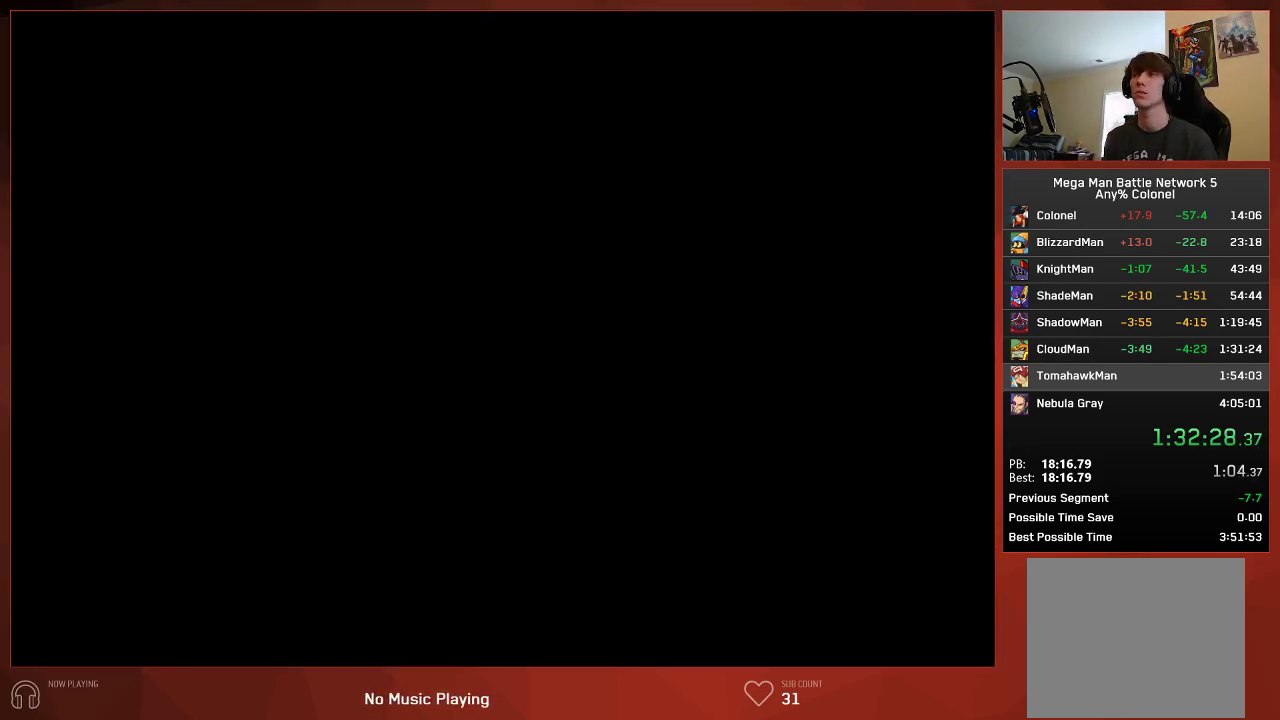
{"buttons": ["CIRCLE", "DPAD_DOWN", "DPAD_LEFT"], "left_stick": "center", "right_stick": "center", "events": []}
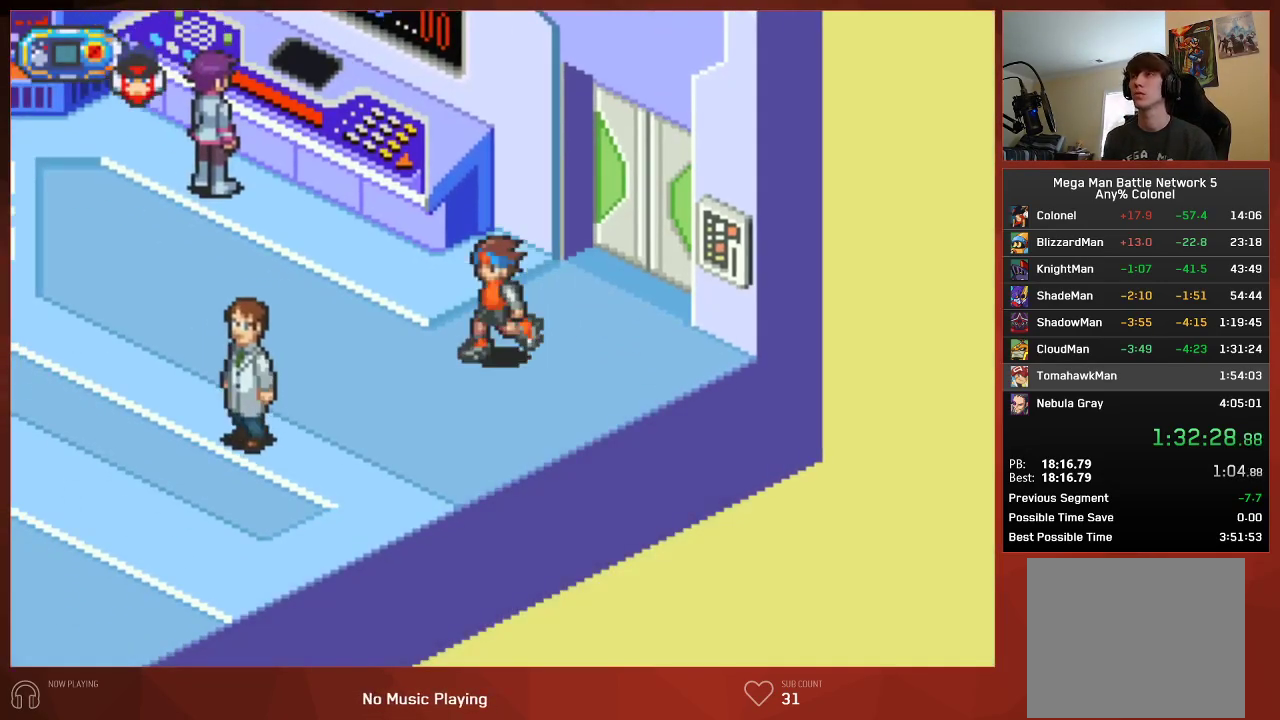
{"buttons": ["CIRCLE", "DPAD_DOWN", "DPAD_LEFT"], "left_stick": "center", "right_stick": "center", "events": []}
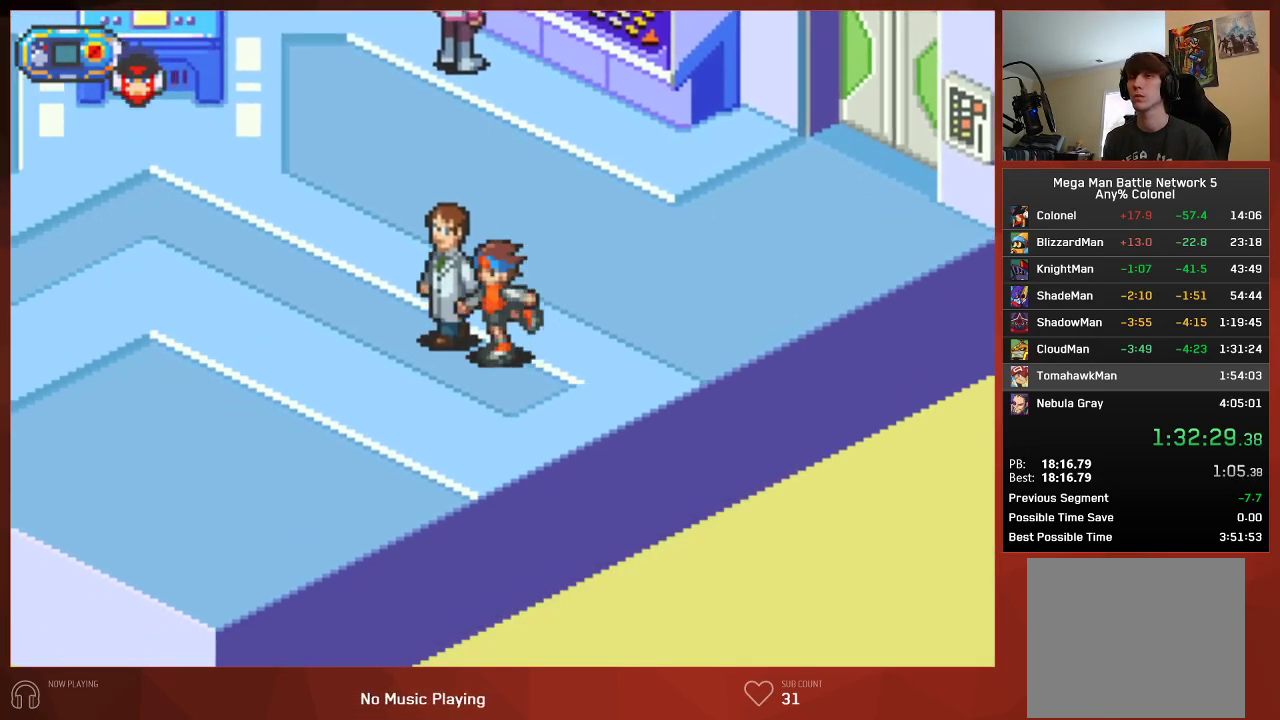
{"buttons": ["CIRCLE", "DPAD_LEFT"], "left_stick": "center", "right_stick": "center", "events": [[400, "DPAD_DOWN", "up"]]}
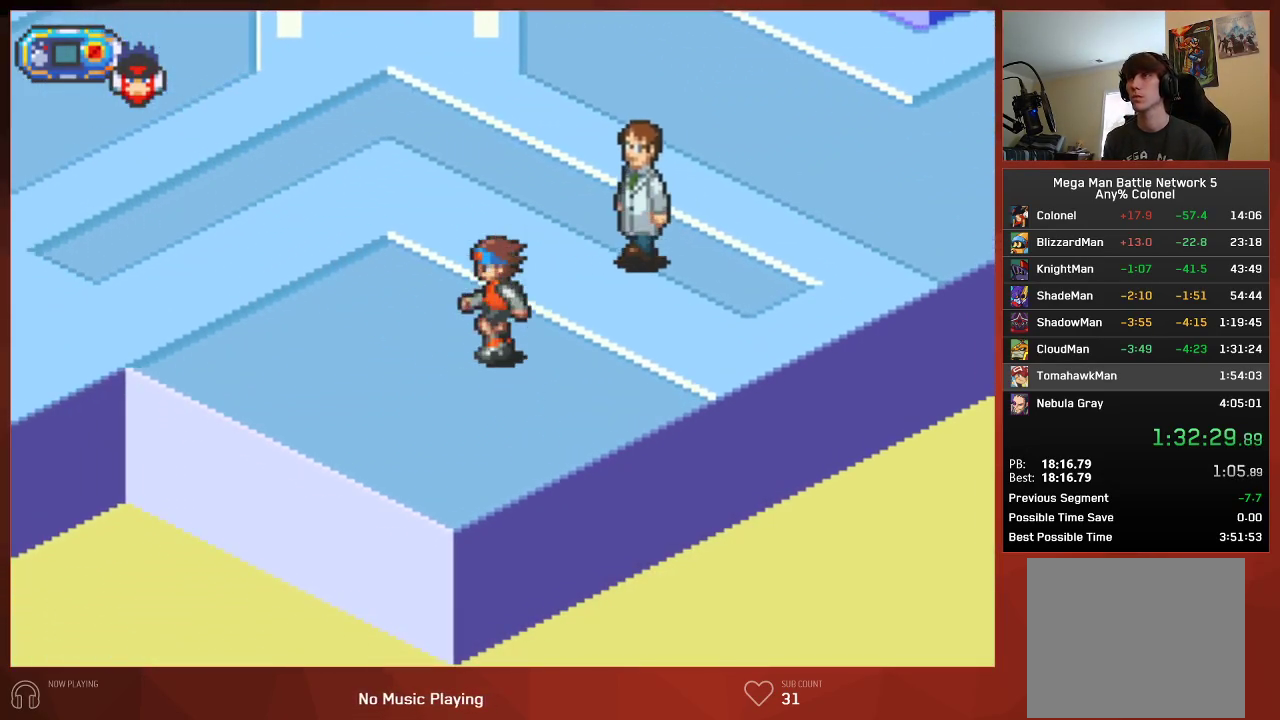
{"buttons": ["CIRCLE", "DPAD_LEFT"], "left_stick": "center", "right_stick": "center", "events": []}
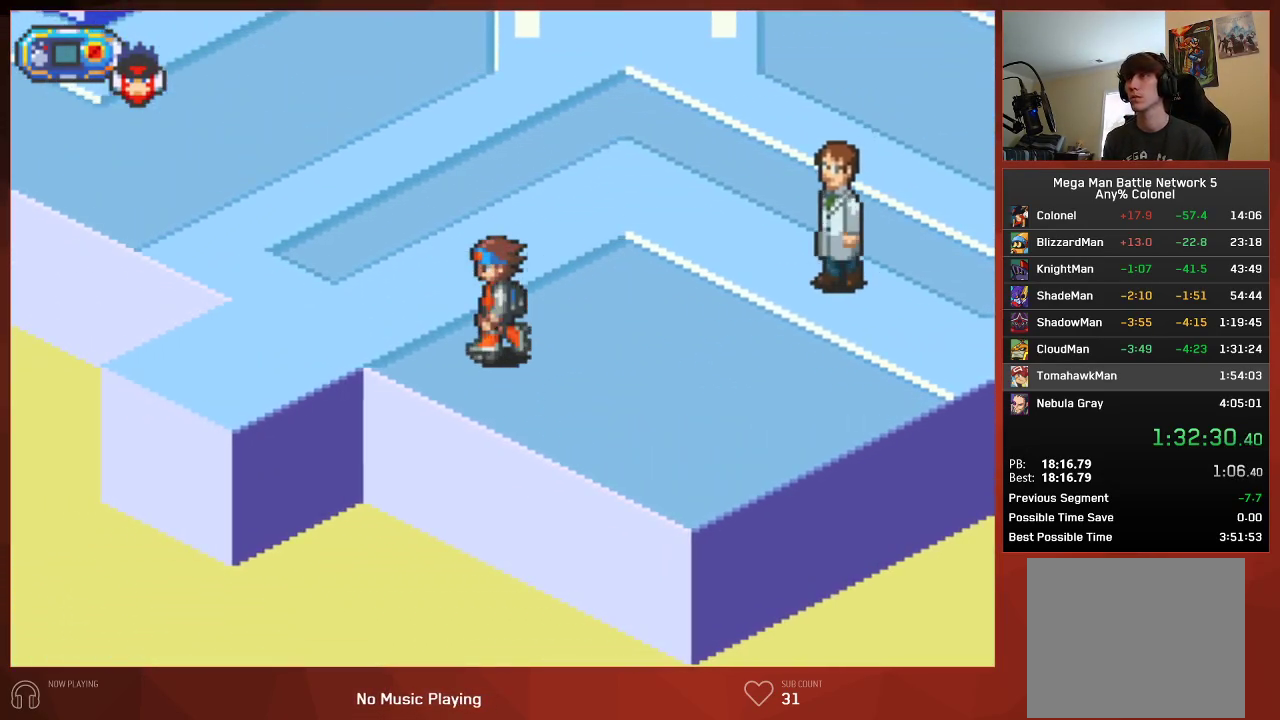
{"buttons": ["CIRCLE", "DPAD_DOWN", "DPAD_LEFT"], "left_stick": "center", "right_stick": "center", "events": [[333, "DPAD_DOWN", "down"]]}
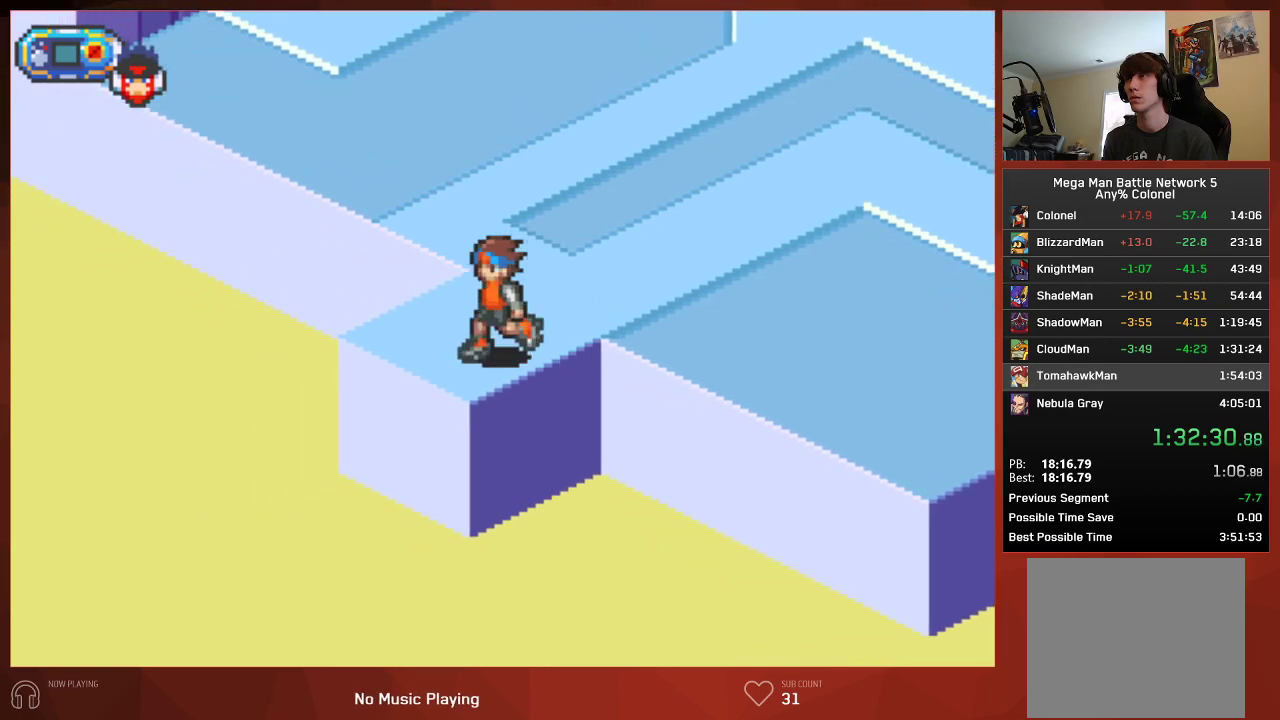
{"buttons": ["CIRCLE", "DPAD_DOWN", "DPAD_LEFT"], "left_stick": "center", "right_stick": "center", "events": []}
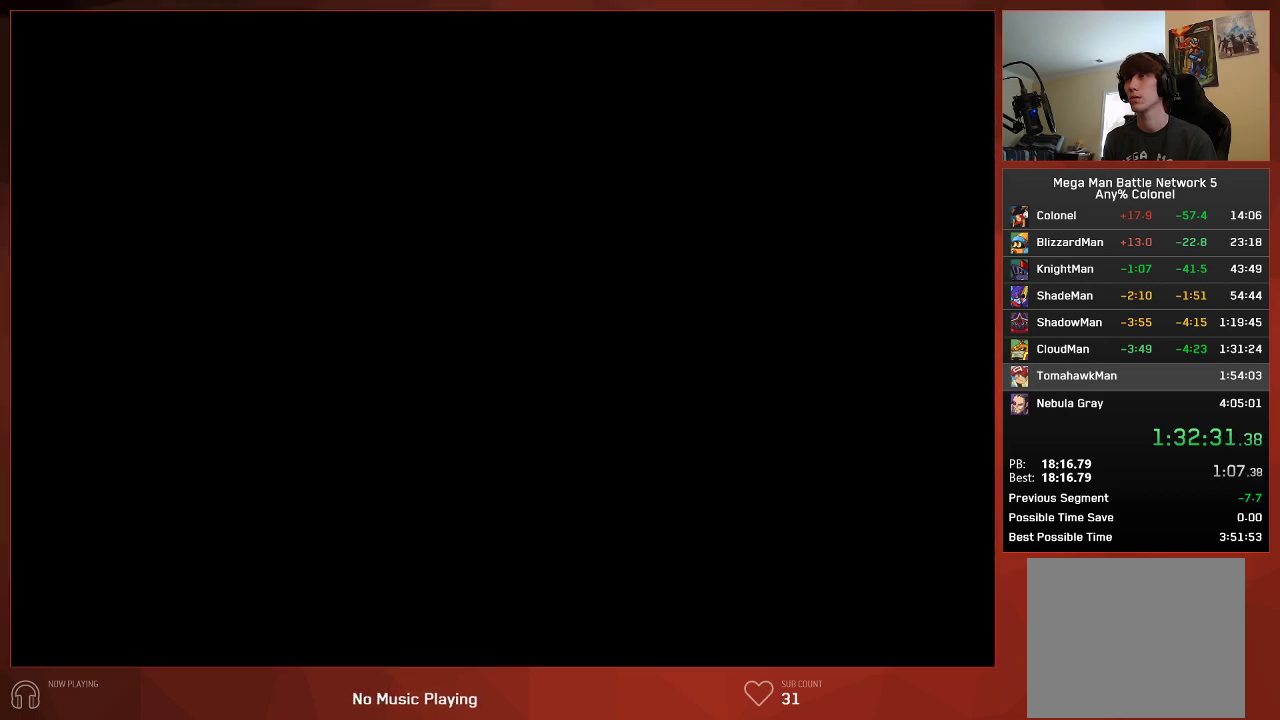
{"buttons": ["CIRCLE", "DPAD_DOWN", "DPAD_LEFT"], "left_stick": "center", "right_stick": "center", "events": [[150, "DPAD_LEFT", "up"], [383, "DPAD_LEFT", "down"]]}
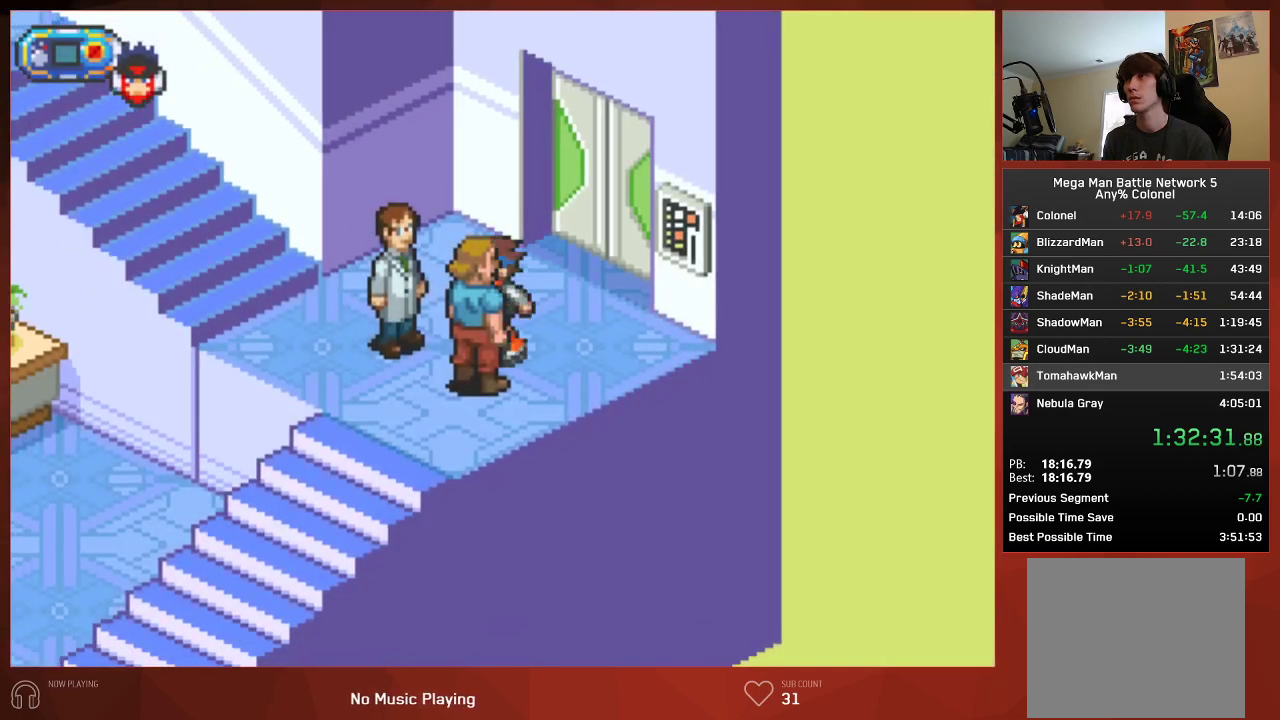
{"buttons": ["CIRCLE", "DPAD_DOWN", "DPAD_LEFT"], "left_stick": "center", "right_stick": "center", "events": [[167, "DPAD_DOWN", "up"], [283, "DPAD_DOWN", "down"]]}
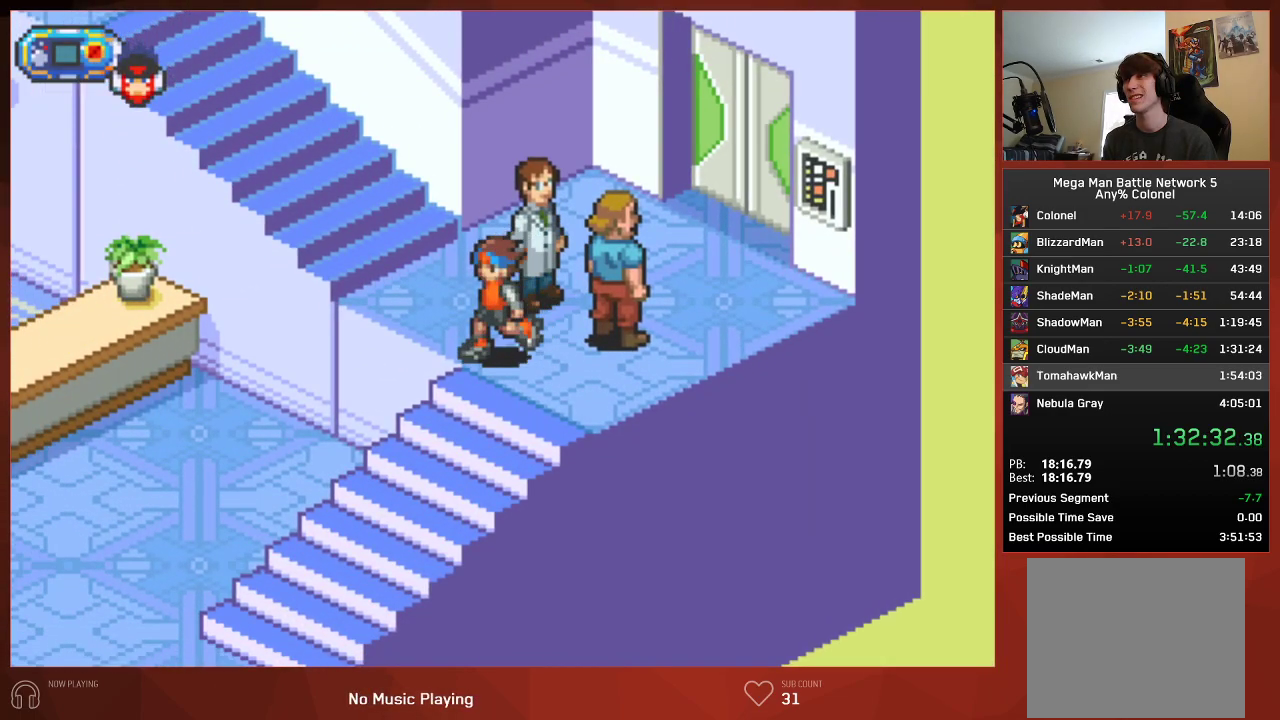
{"buttons": ["CIRCLE", "DPAD_DOWN", "DPAD_LEFT"], "left_stick": "center", "right_stick": "center", "events": [[333, "DPAD_LEFT", "up"], [400, "DPAD_LEFT", "down"]]}
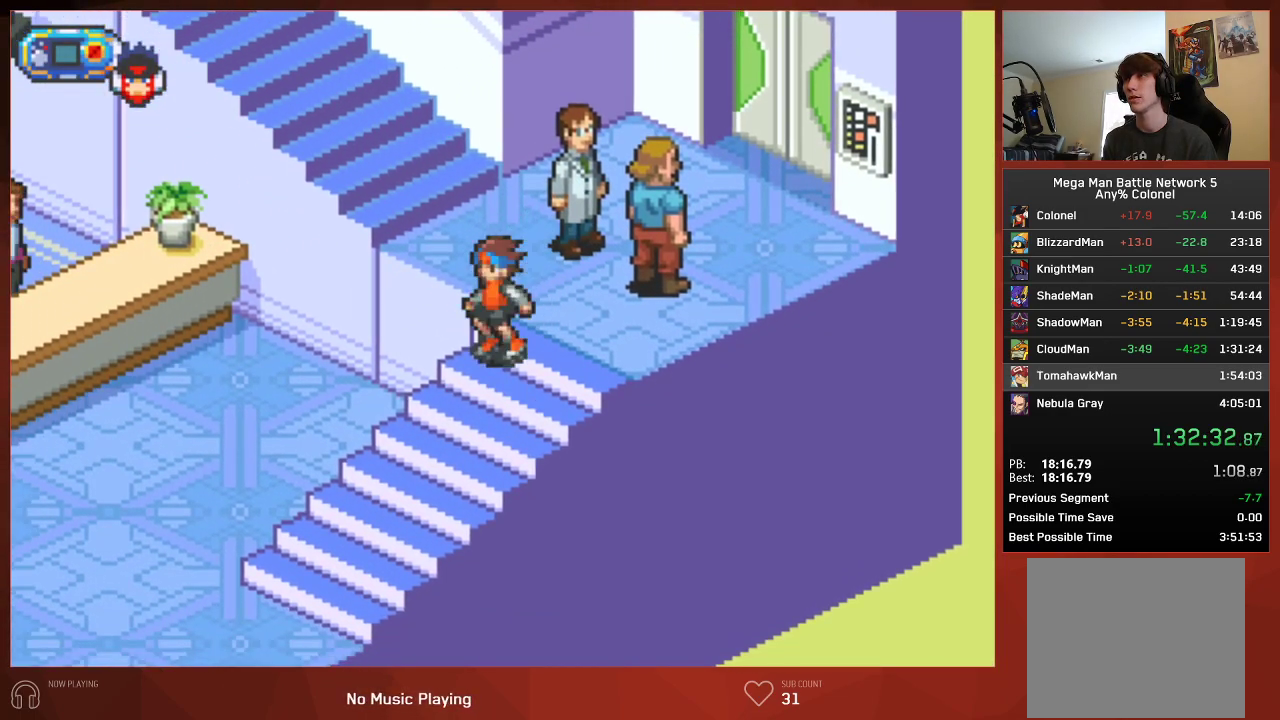
{"buttons": ["CIRCLE", "DPAD_DOWN", "DPAD_LEFT"], "left_stick": "center", "right_stick": "center", "events": []}
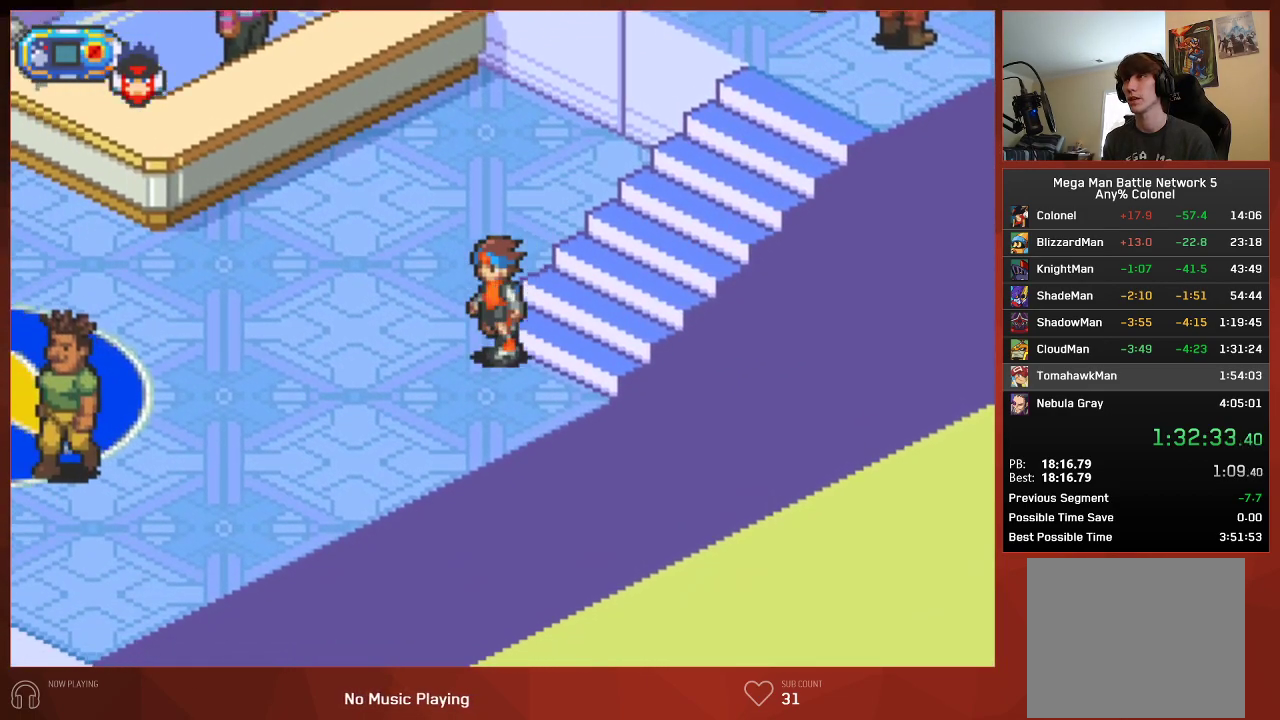
{"buttons": ["CIRCLE", "DPAD_DOWN", "DPAD_LEFT"], "left_stick": "center", "right_stick": "center", "events": []}
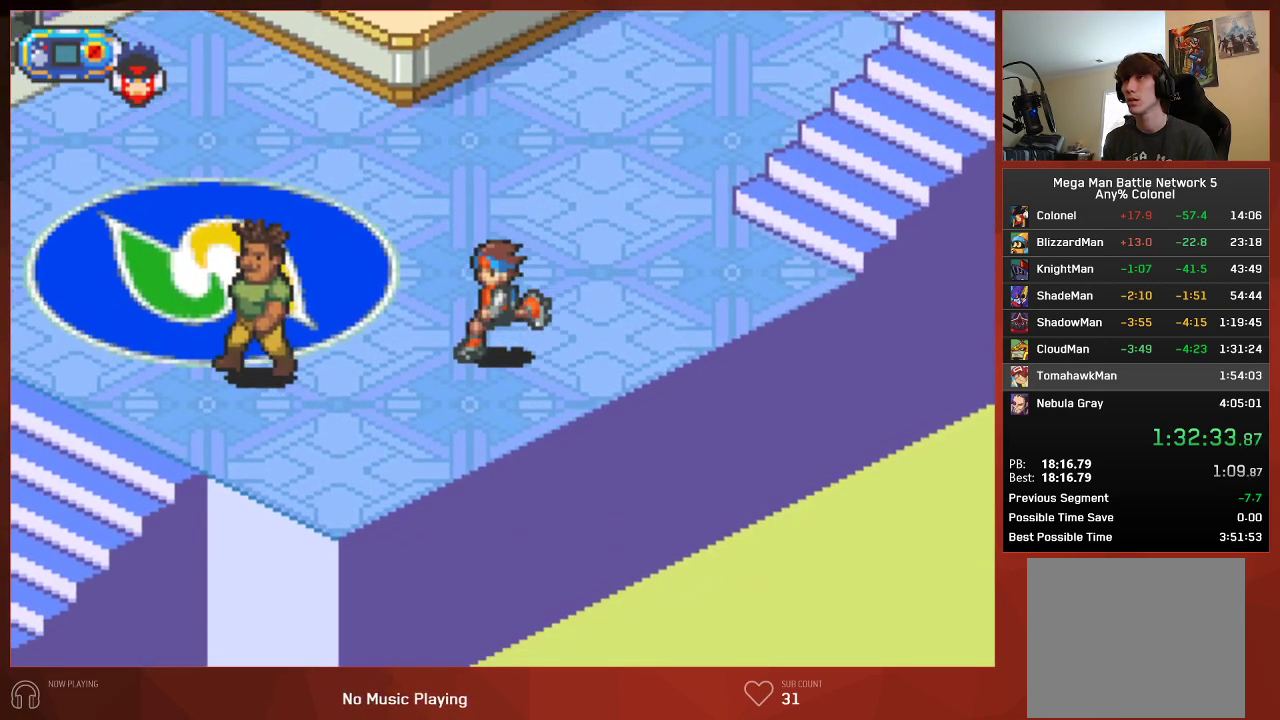
{"buttons": ["CIRCLE", "DPAD_LEFT"], "left_stick": "center", "right_stick": "center", "events": [[417, "DPAD_DOWN", "up"]]}
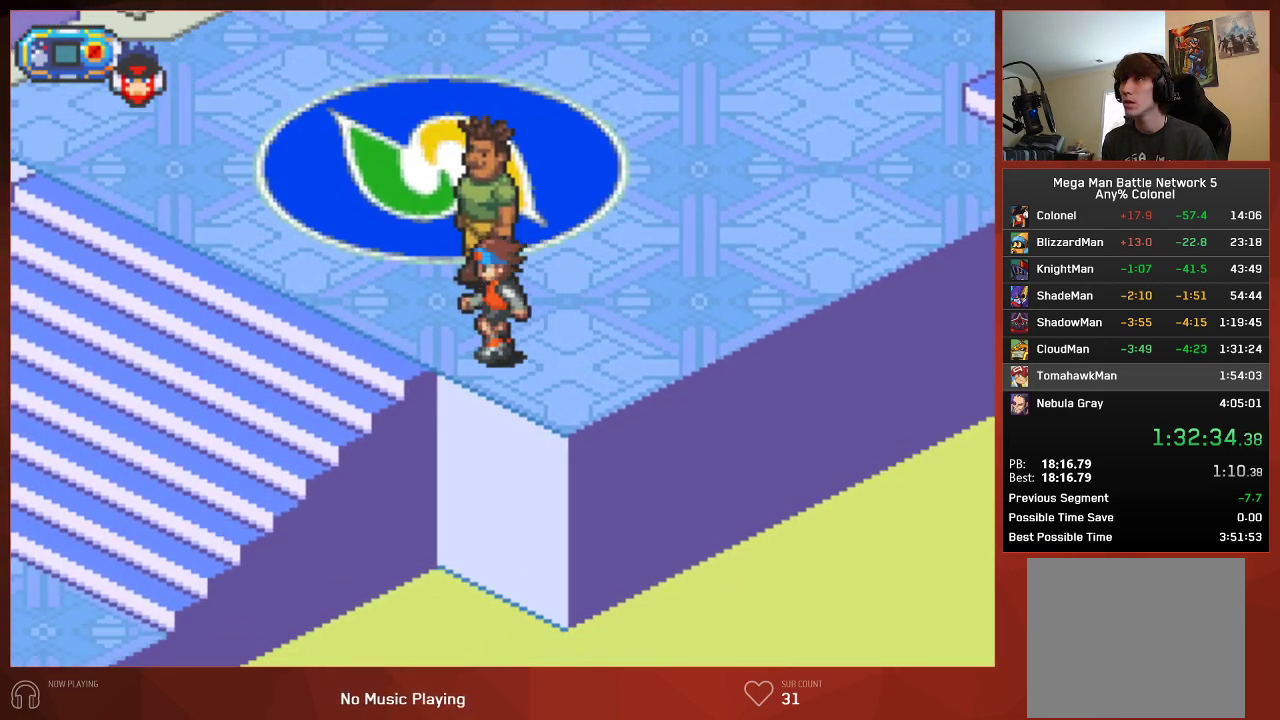
{"buttons": ["CIRCLE", "DPAD_LEFT"], "left_stick": "center", "right_stick": "center", "events": []}
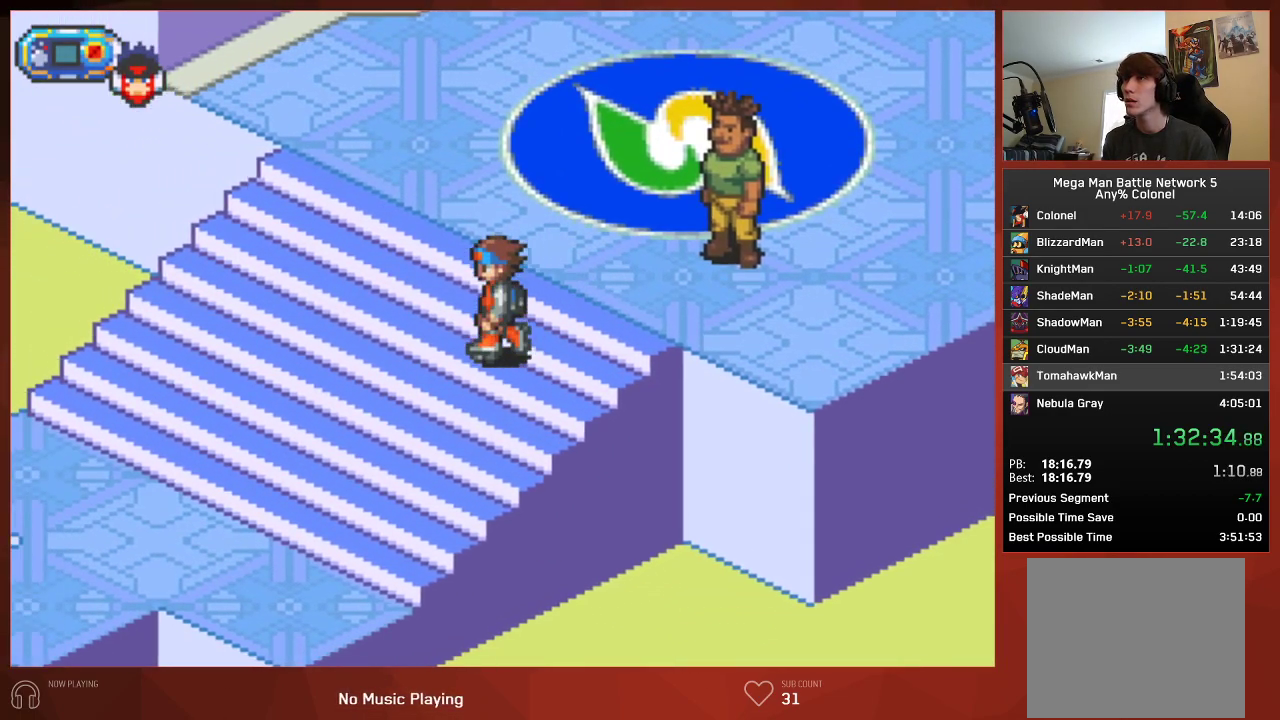
{"buttons": ["CIRCLE", "DPAD_DOWN", "DPAD_LEFT"], "left_stick": "center", "right_stick": "center", "events": [[217, "DPAD_DOWN", "down"]]}
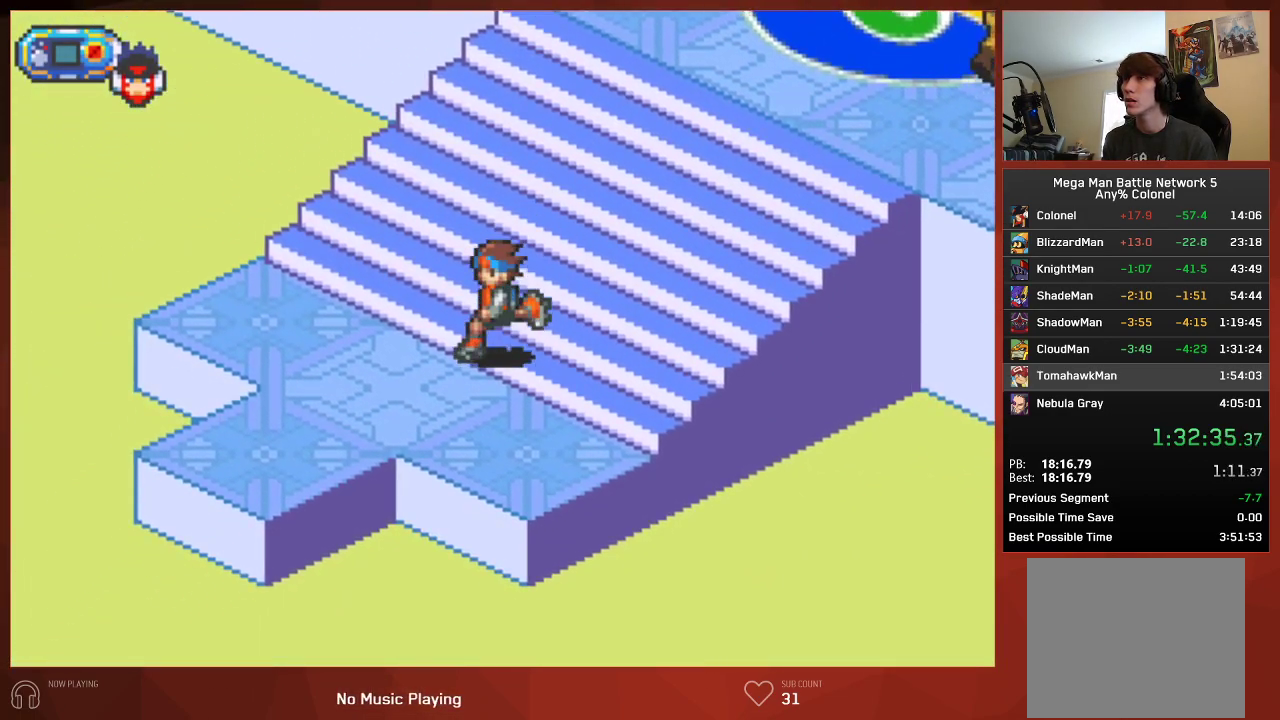
{"buttons": ["CIRCLE", "DPAD_DOWN", "DPAD_LEFT"], "left_stick": "center", "right_stick": "center", "events": []}
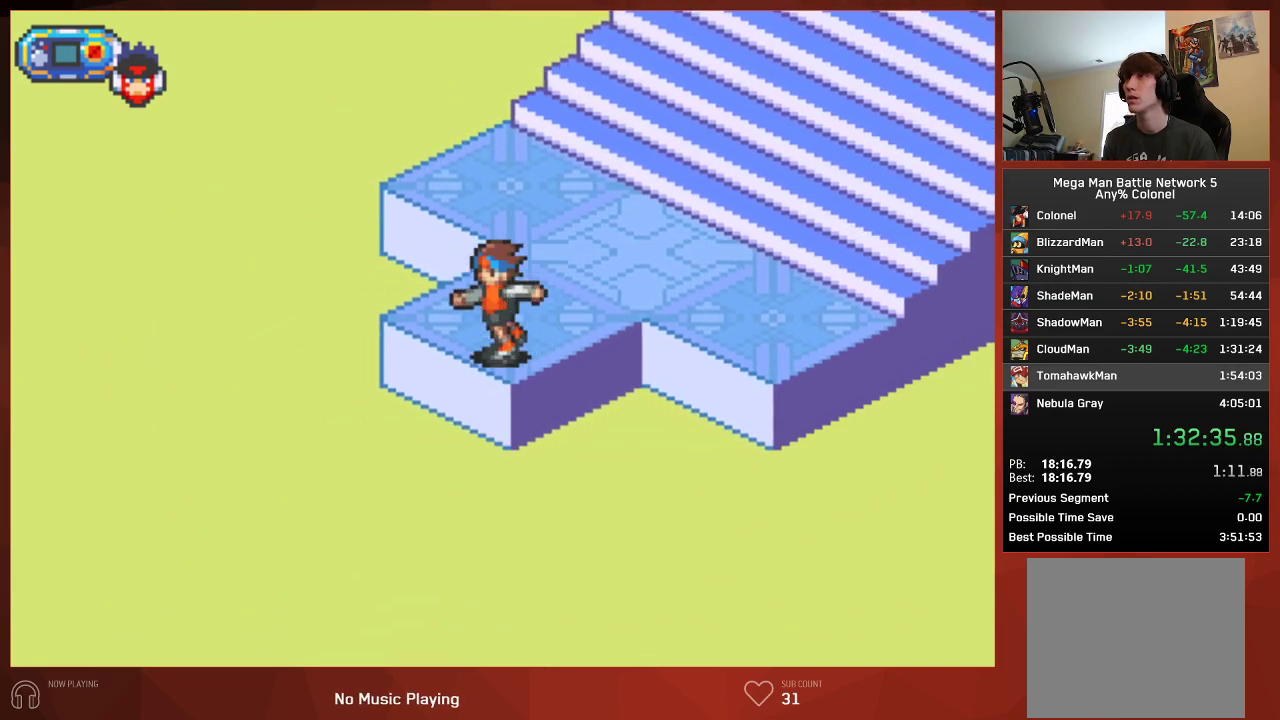
{"buttons": ["CIRCLE", "DPAD_DOWN", "DPAD_LEFT"], "left_stick": "center", "right_stick": "center", "events": []}
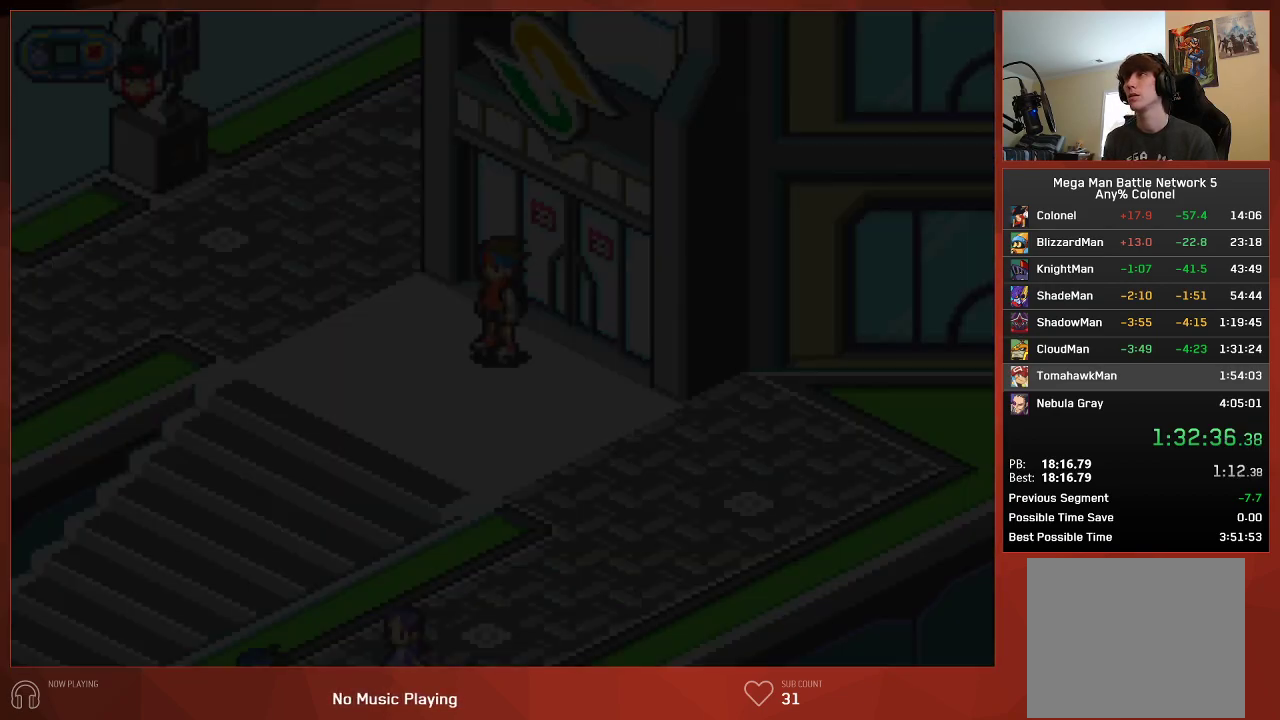
{"buttons": ["CIRCLE", "DPAD_DOWN", "DPAD_LEFT"], "left_stick": "center", "right_stick": "center", "events": []}
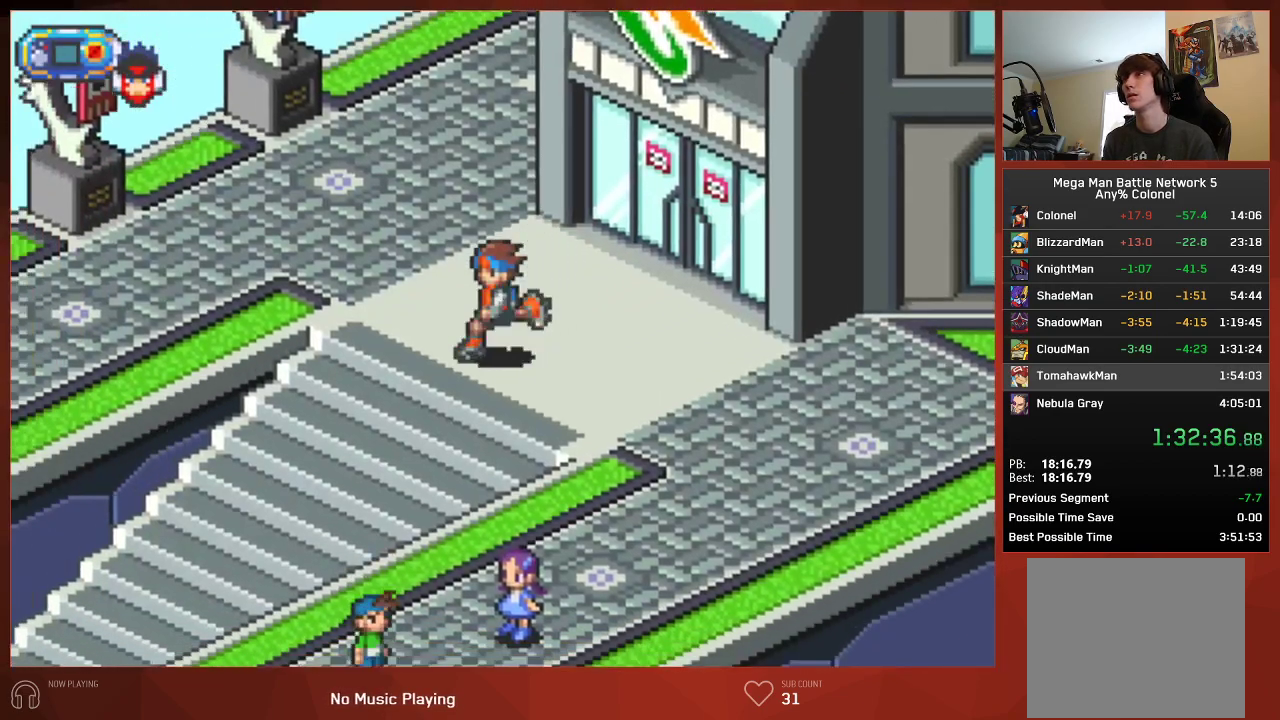
{"buttons": ["CIRCLE", "DPAD_DOWN"], "left_stick": "center", "right_stick": "center", "events": [[150, "DPAD_LEFT", "up"]]}
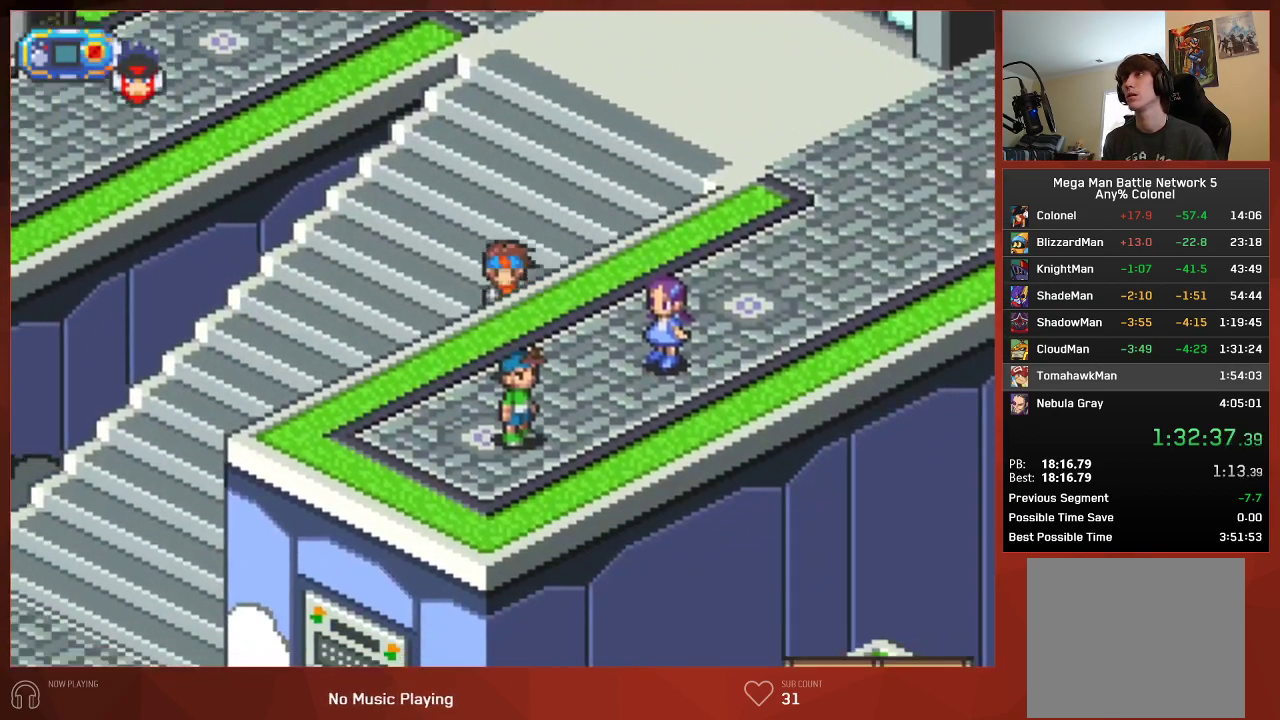
{"buttons": ["CIRCLE", "DPAD_DOWN"], "left_stick": "center", "right_stick": "center", "events": []}